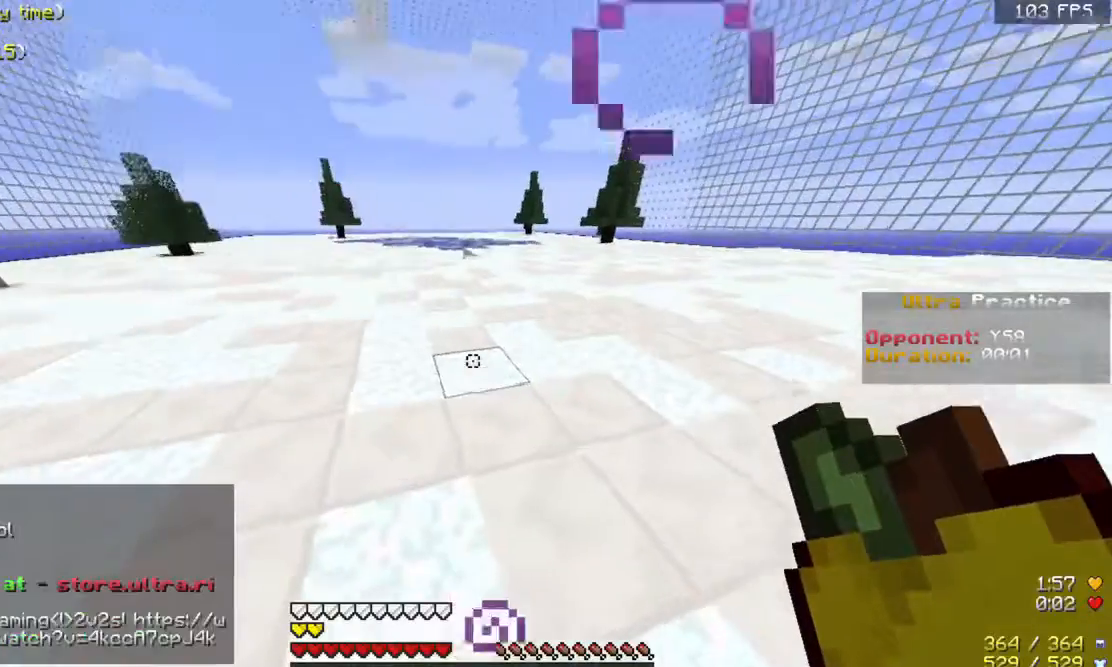
Gameplay with keyboard and mouse; each line is a JSON object with the keys and mouse buttons held at the frame after it. "events" lists presses ("down") and releases ("up") of "a", "d", "s", "space", "w", "mouse_left" and "mouse_right" between this image and that frame as [ms after this image, input, new state], when the widget could be followed in between. "mouse_left", "mouse_right" = the "left", "right" buttons of the "mouse" list. No other keys are recorded. Fast repeated clicks can show as one long hold. Mouse movement is not recorded.
{"keys": ["w"], "mouse": [], "events": []}
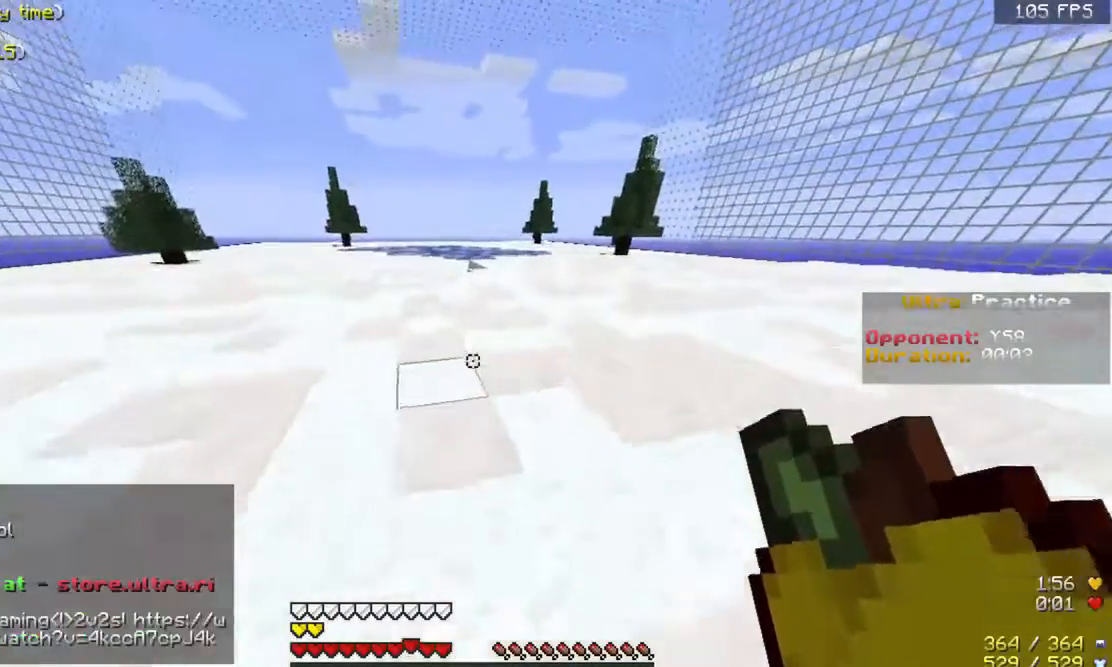
{"keys": ["w"], "mouse": [], "events": [[367, "space", "down"], [500, "space", "up"]]}
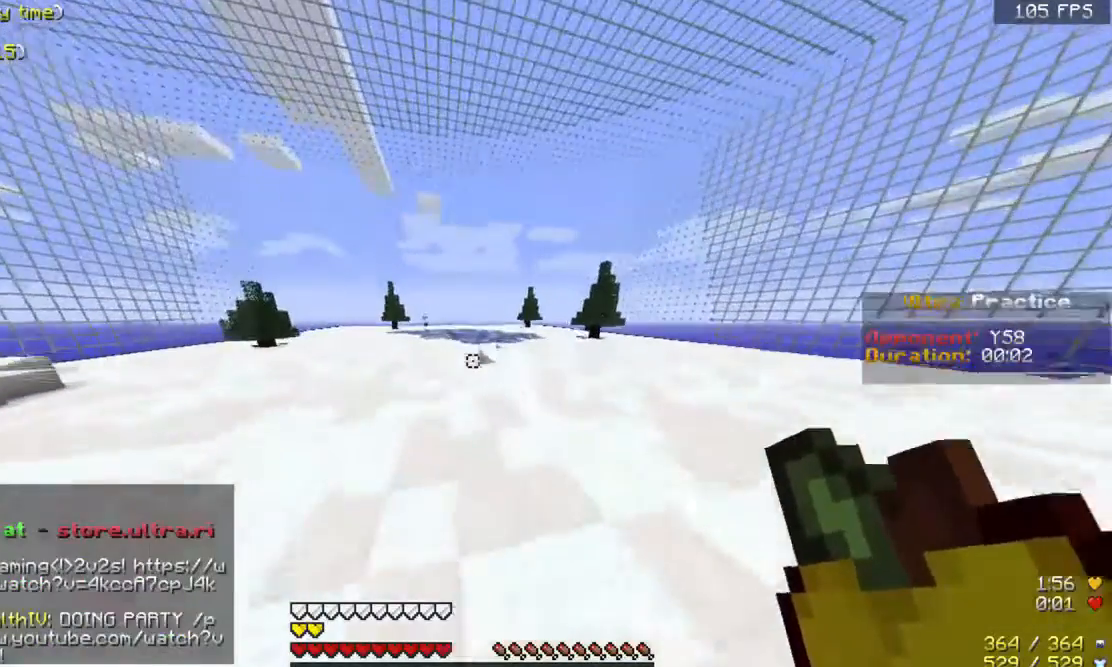
{"keys": ["space", "w"], "mouse": [], "events": [[300, "space", "down"]]}
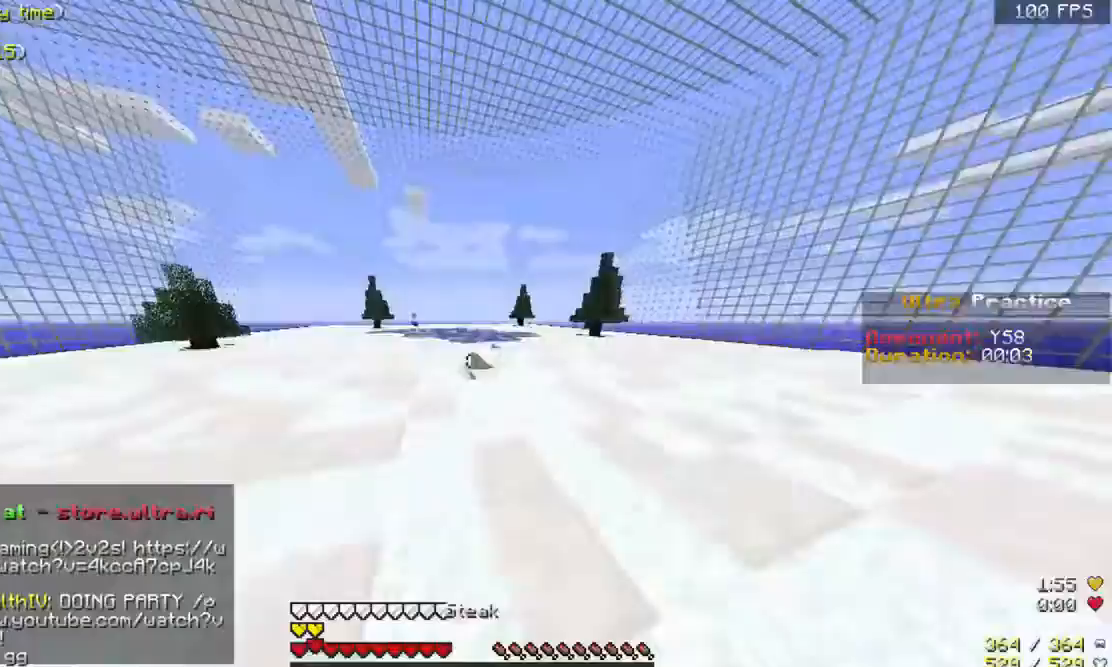
{"keys": ["space", "w"], "mouse": [], "events": [[67, "space", "up"], [267, "d", "down"], [400, "space", "down"], [467, "d", "up"]]}
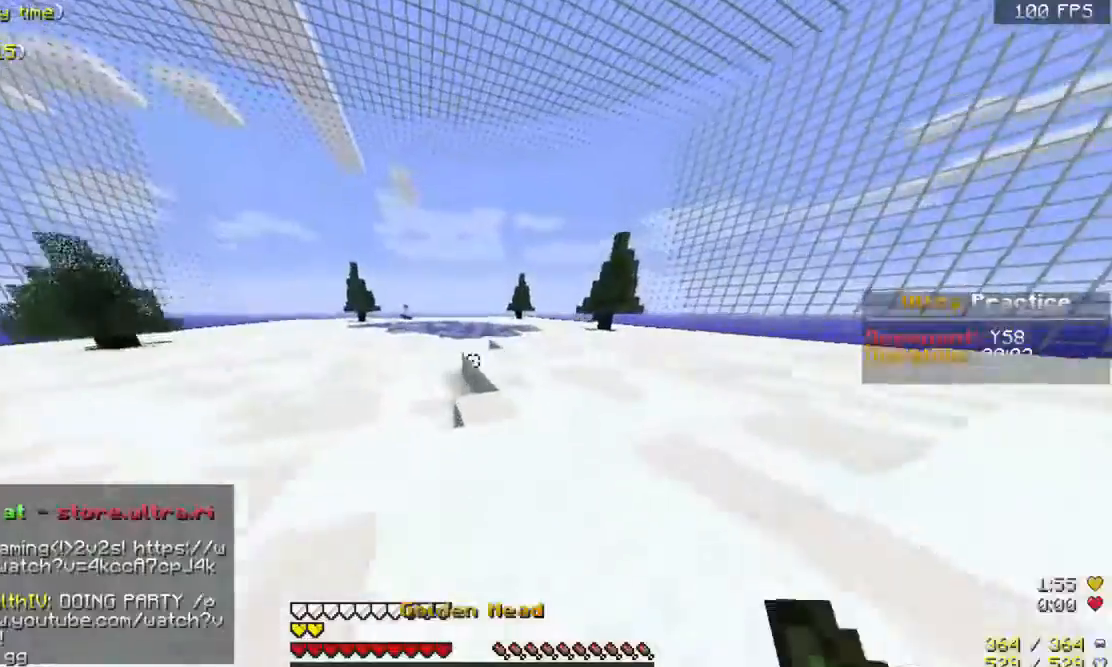
{"keys": ["w"], "mouse": [], "events": [[167, "space", "up"]]}
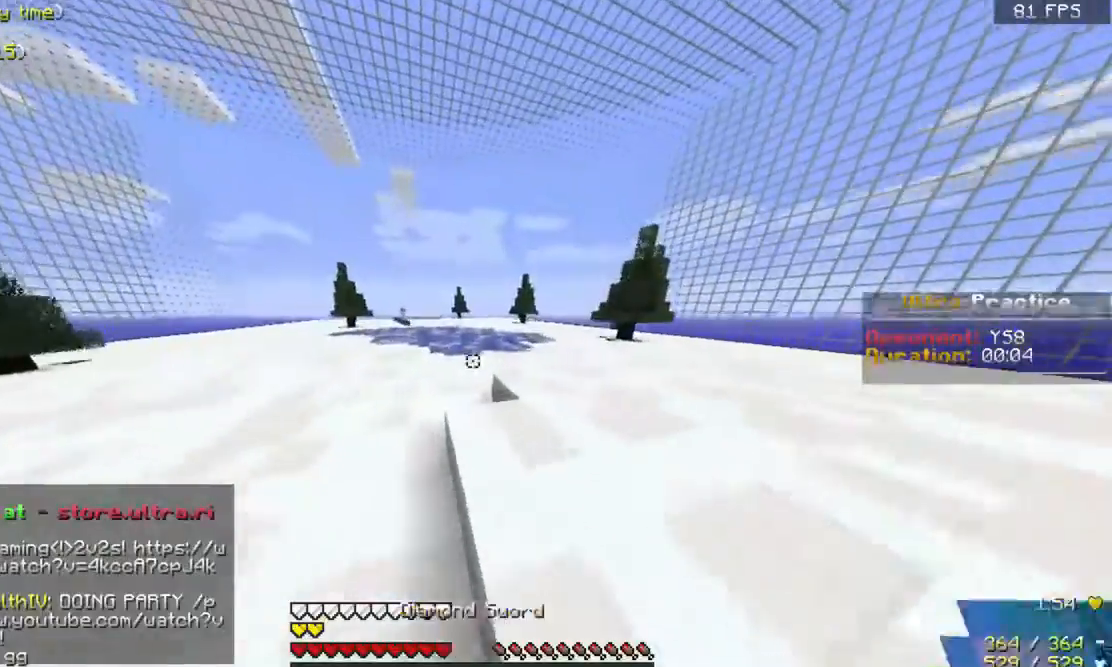
{"keys": ["w"], "mouse": [], "events": [[67, "d", "down"], [67, "space", "down"], [400, "d", "up"], [400, "space", "up"]]}
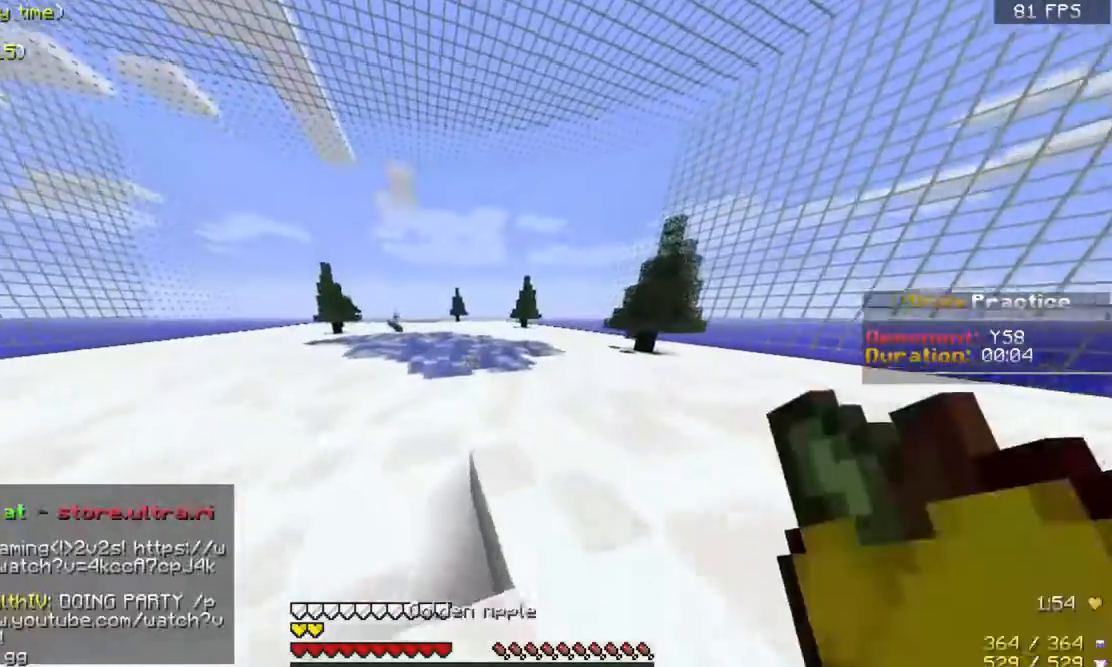
{"keys": ["space", "w"], "mouse": [], "events": [[167, "space", "down"]]}
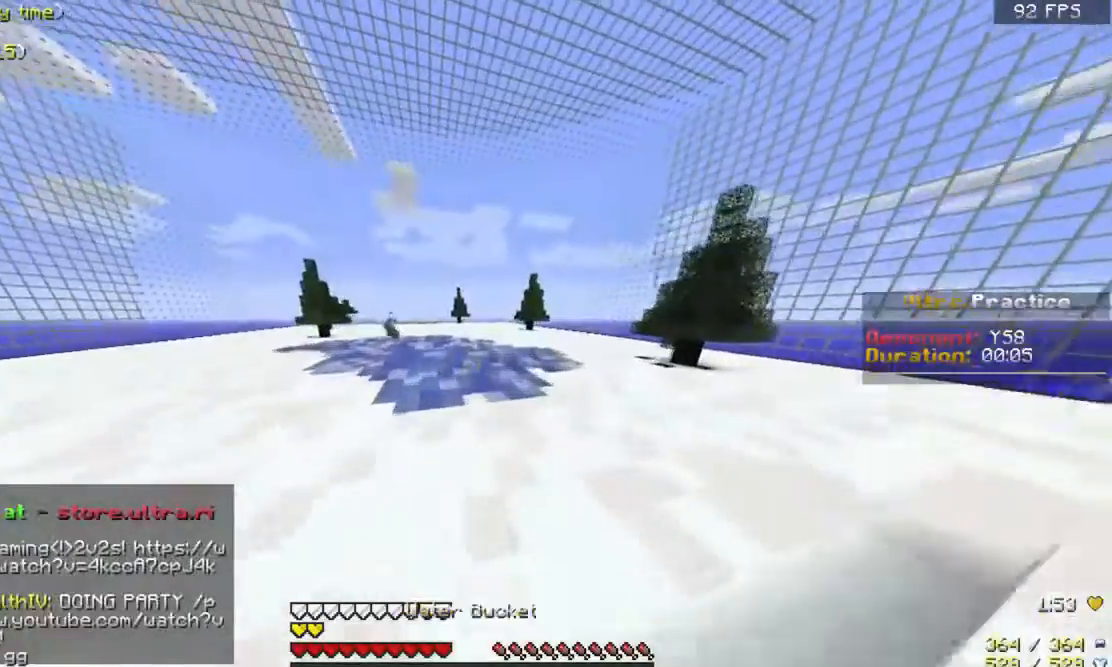
{"keys": ["w"], "mouse": [], "events": [[67, "space", "up"]]}
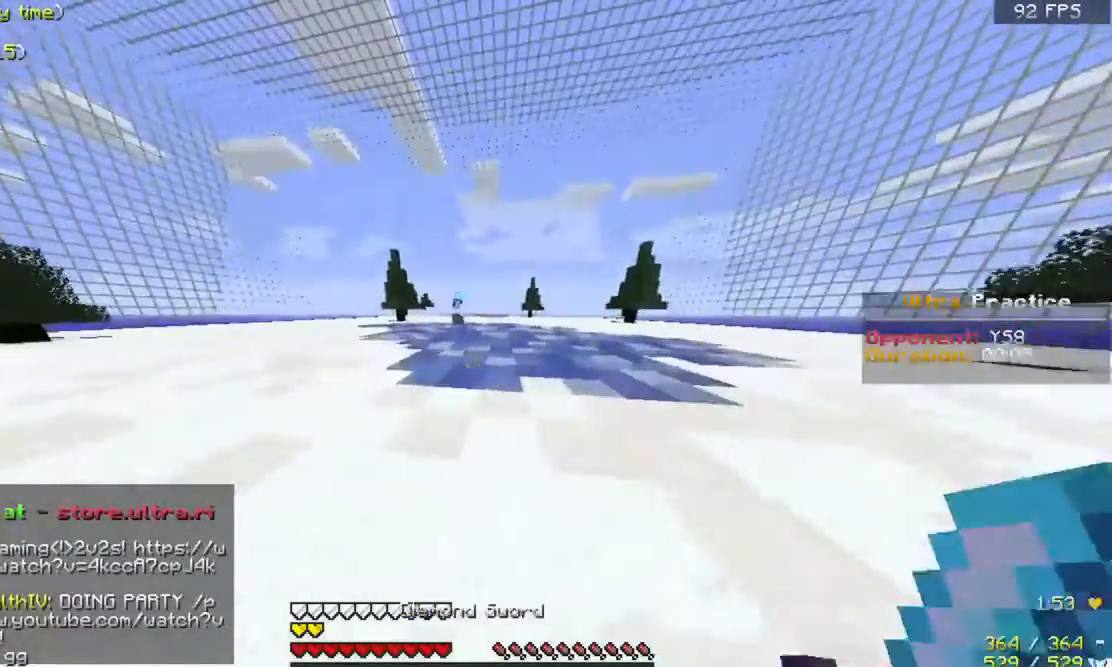
{"keys": ["a", "w"], "mouse": [], "events": [[100, "a", "down"]]}
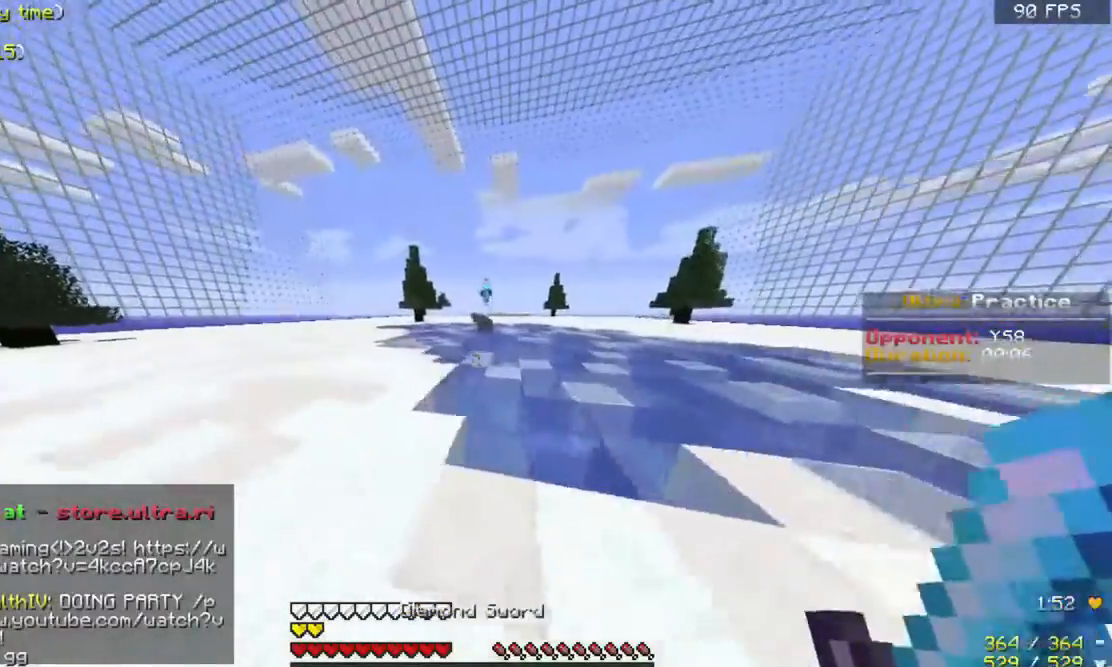
{"keys": ["w"], "mouse": [], "events": [[267, "a", "up"]]}
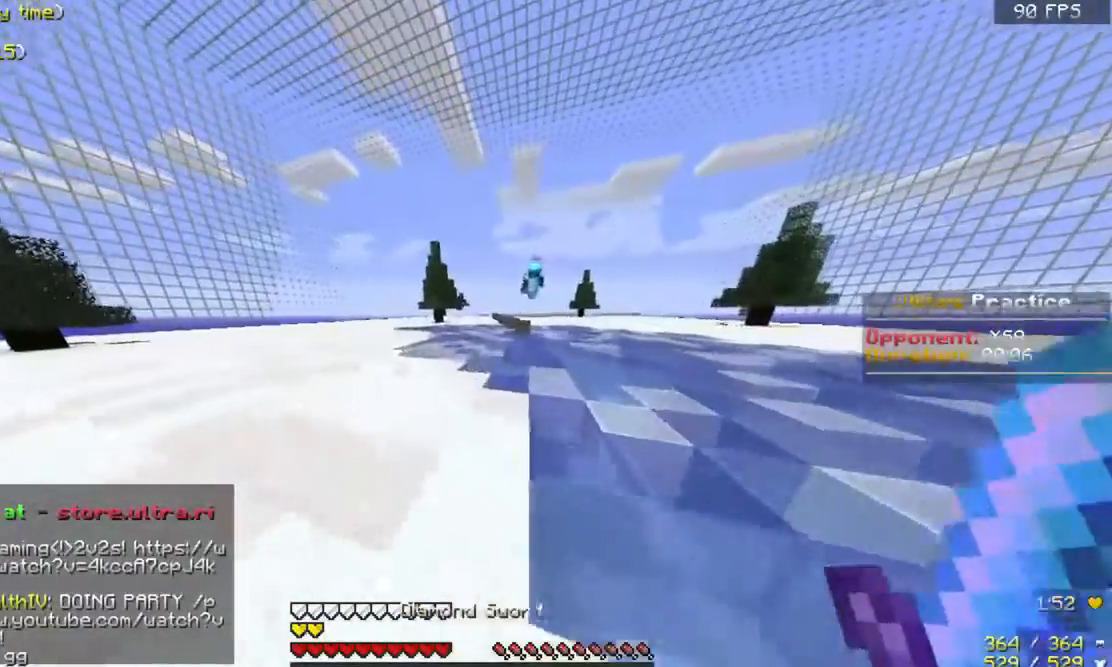
{"keys": ["a", "w"], "mouse": [], "events": [[433, "a", "down"]]}
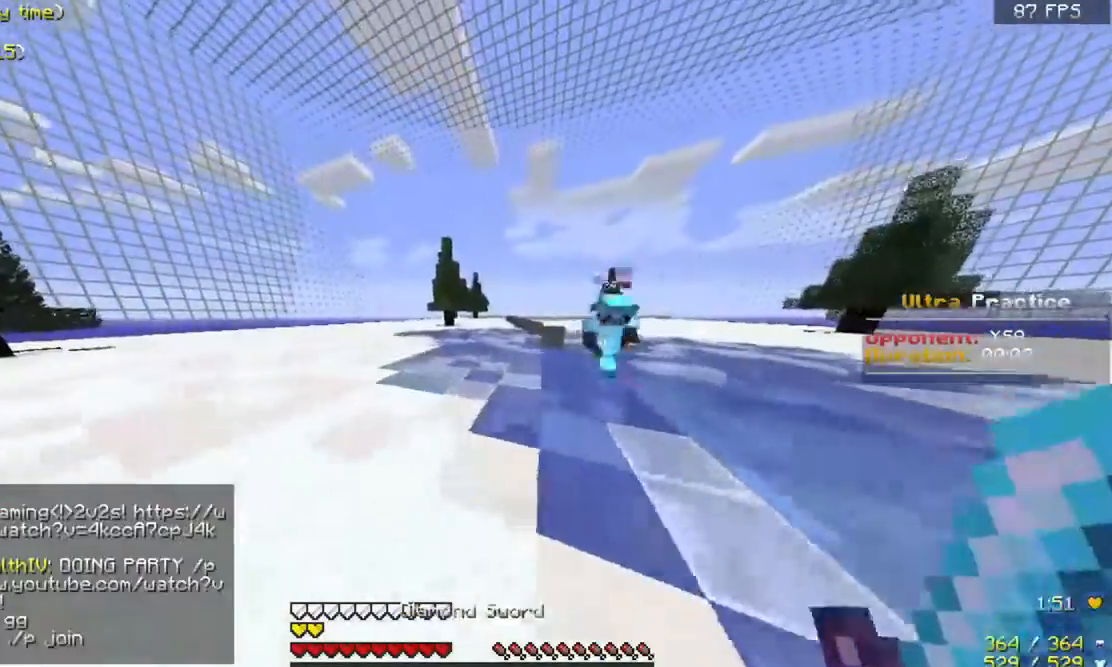
{"keys": ["a"], "mouse": [], "events": [[467, "w", "up"]]}
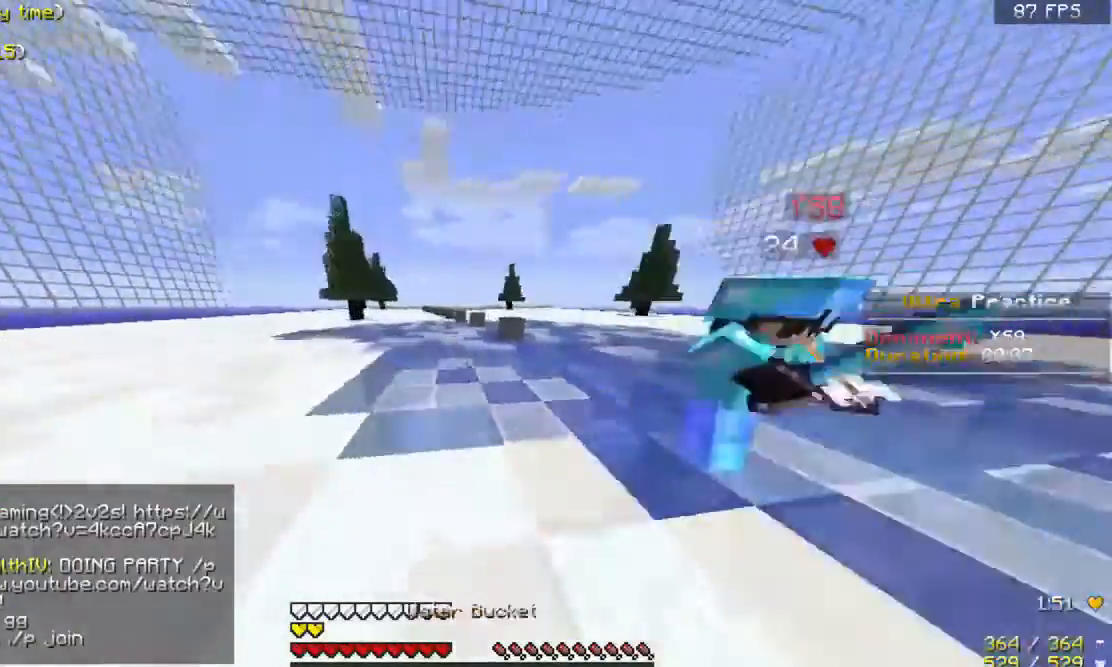
{"keys": ["a", "s"], "mouse": [], "events": [[67, "s", "down"]]}
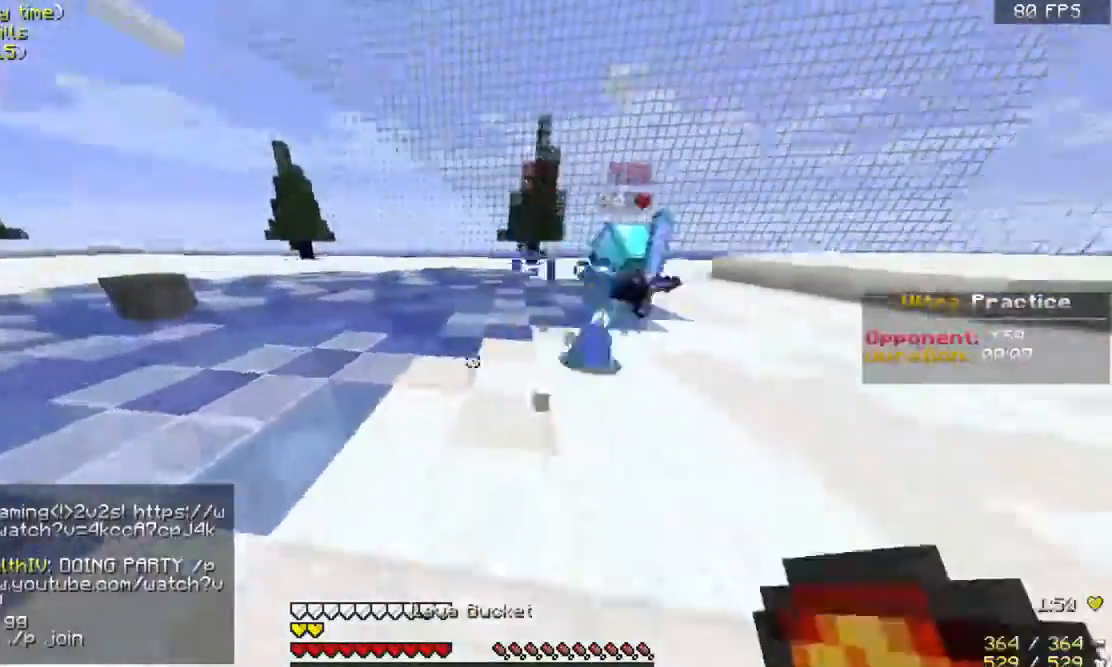
{"keys": ["a", "w"], "mouse": [], "events": [[367, "mouse_right", "down"], [367, "s", "up"], [467, "mouse_right", "up"], [500, "w", "down"]]}
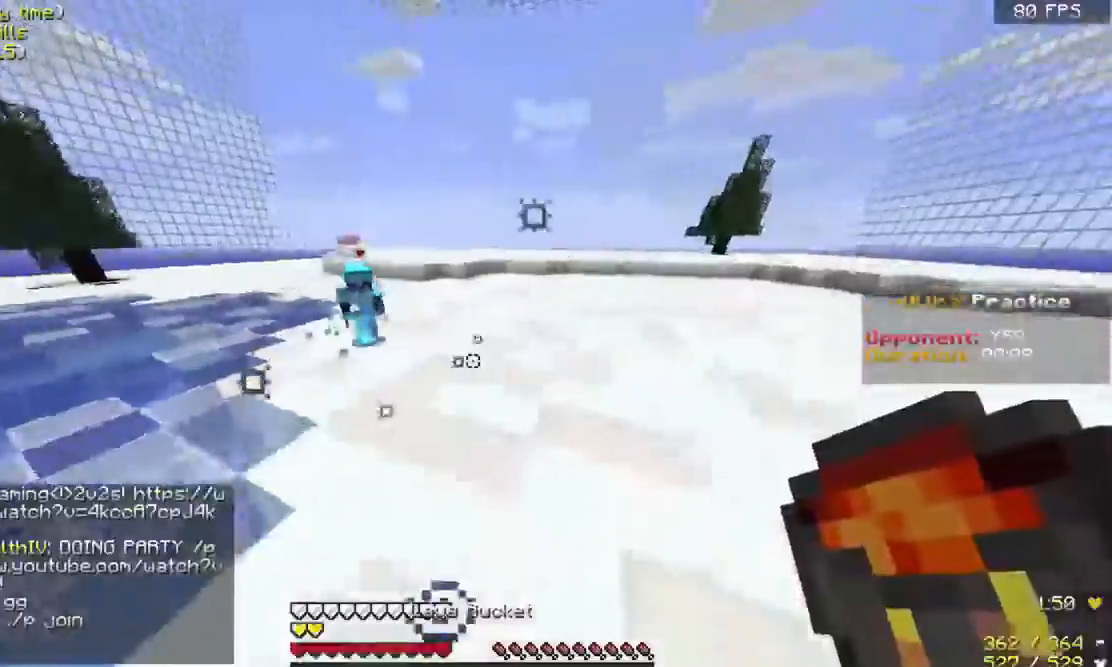
{"keys": ["w"], "mouse": [], "events": [[167, "mouse_right", "down"], [367, "a", "up"], [367, "mouse_right", "up"]]}
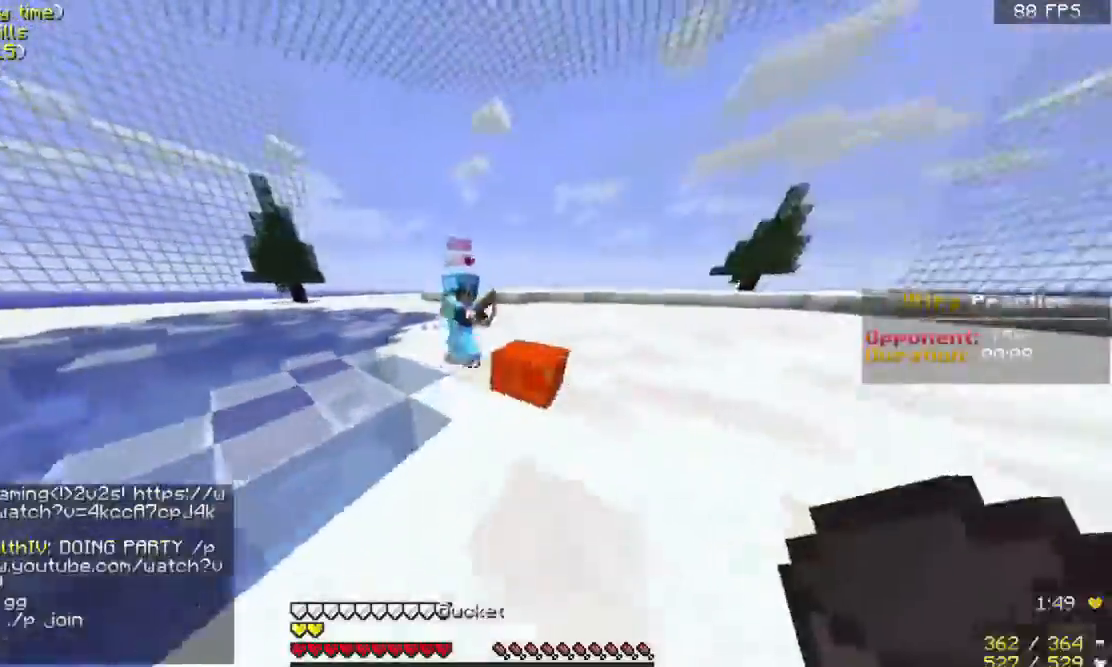
{"keys": ["a"], "mouse": ["left"], "events": [[100, "w", "up"], [167, "a", "down"], [267, "mouse_left", "down"], [367, "w", "down"], [400, "mouse_left", "up"], [467, "mouse_left", "down"], [467, "w", "up"]]}
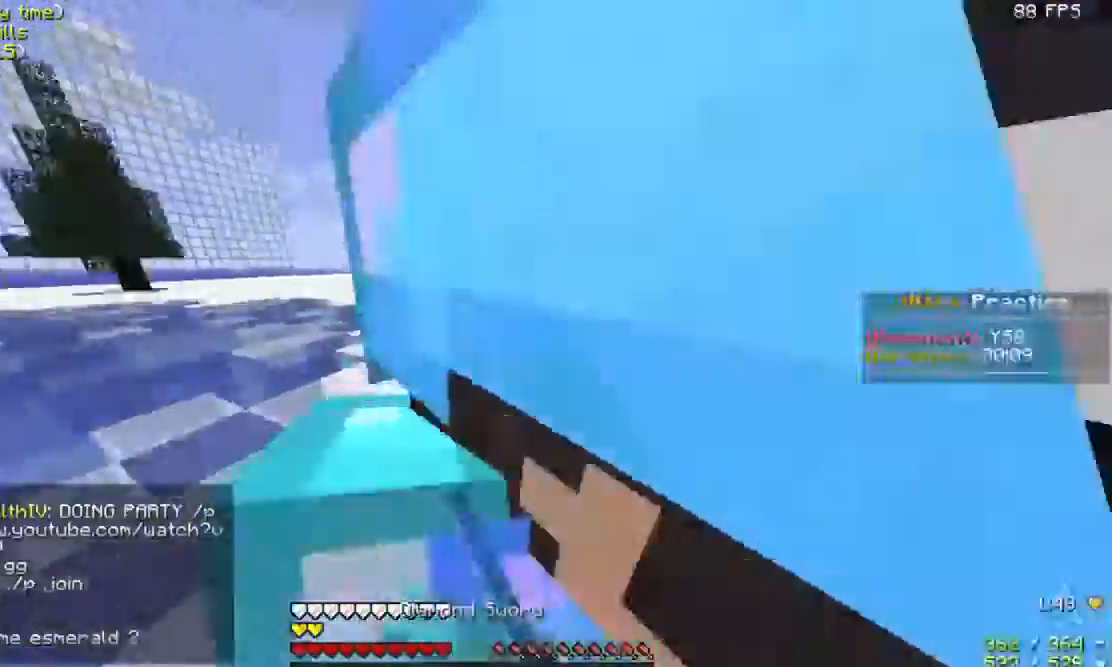
{"keys": ["d"], "mouse": ["left"], "events": [[67, "mouse_left", "up"], [133, "mouse_left", "down"], [200, "d", "down"], [200, "mouse_left", "up"], [200, "s", "down"], [267, "a", "up"], [267, "mouse_left", "down"], [367, "s", "up"]]}
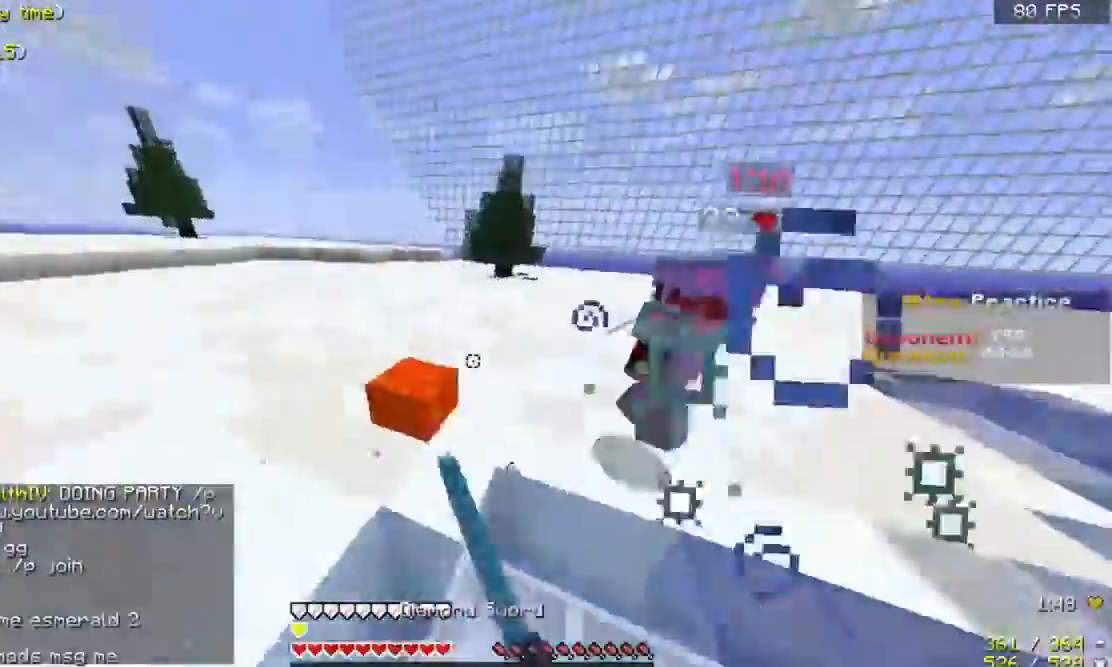
{"keys": ["d", "w"], "mouse": ["left"], "events": [[67, "mouse_left", "up"], [67, "w", "down"], [100, "mouse_left", "down"], [200, "mouse_left", "up"], [267, "mouse_left", "down"]]}
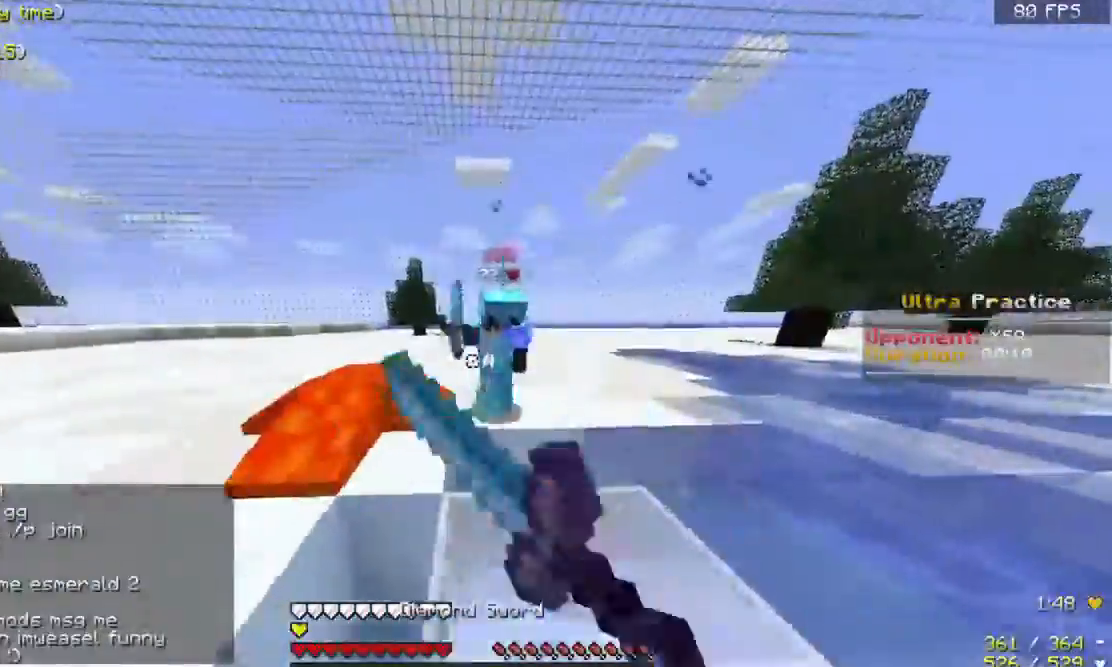
{"keys": ["d"], "mouse": ["left"], "events": [[67, "mouse_left", "up"], [133, "mouse_left", "down"], [167, "d", "up"], [233, "d", "down"], [367, "w", "up"], [400, "mouse_left", "up"], [467, "mouse_left", "down"]]}
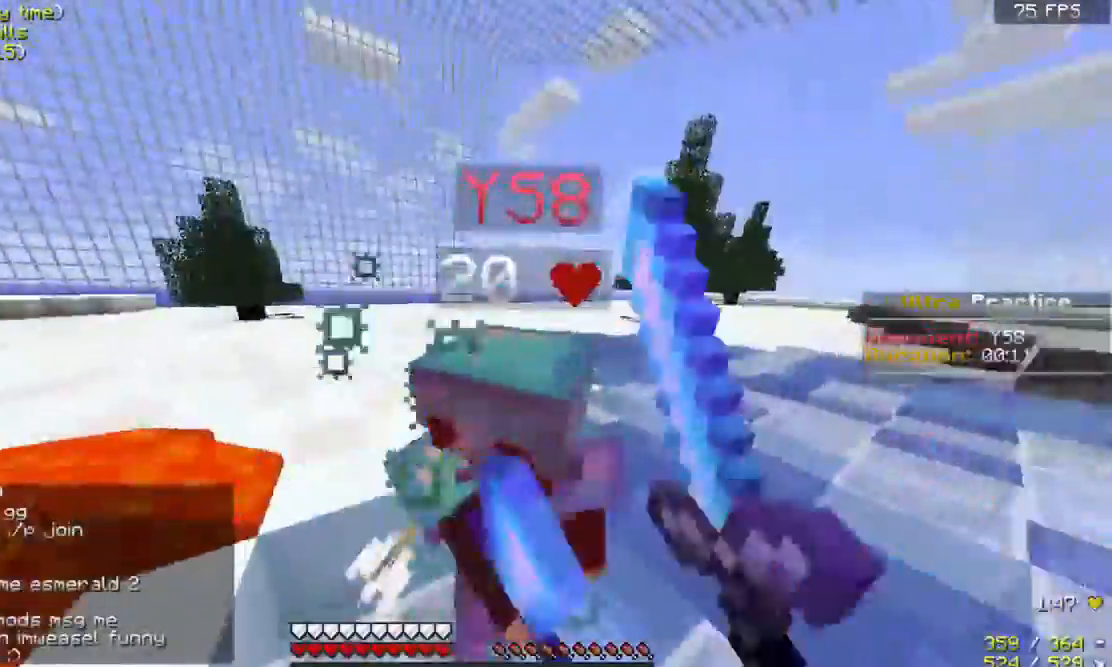
{"keys": ["a", "w"], "mouse": ["left"], "events": [[67, "a", "down"], [67, "mouse_left", "up"], [100, "a", "up"], [100, "mouse_left", "down"], [100, "w", "down"], [400, "a", "down"], [400, "d", "up"], [400, "mouse_left", "up"], [467, "mouse_left", "down"]]}
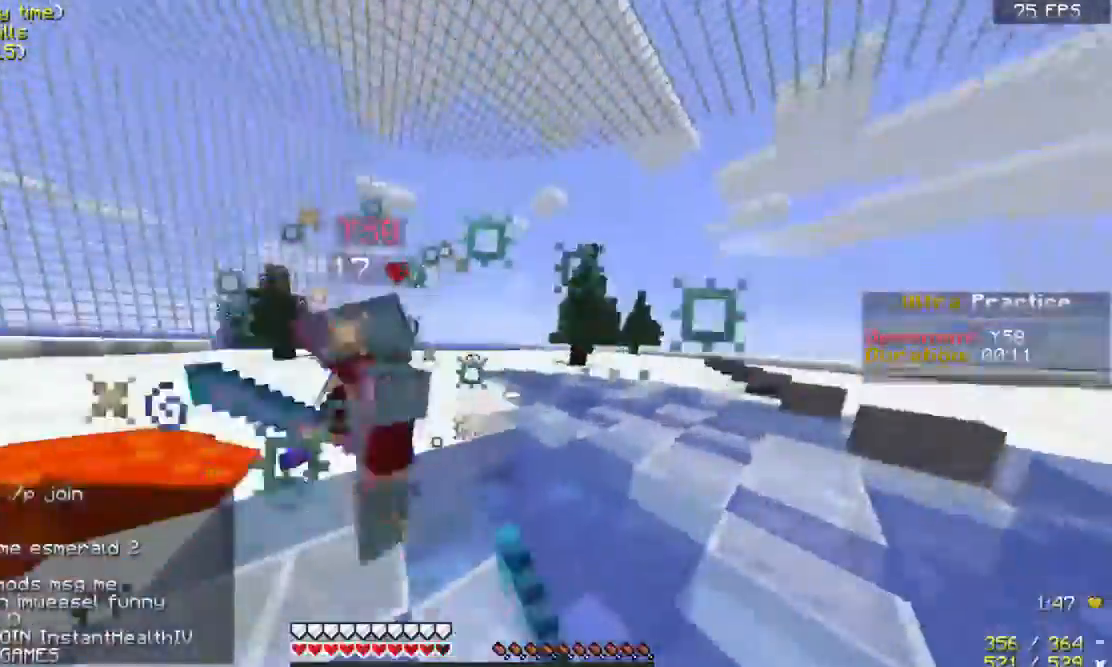
{"keys": ["d", "w"], "mouse": ["left"], "events": [[267, "mouse_left", "up"], [300, "mouse_left", "down"], [367, "a", "up"], [367, "d", "down"]]}
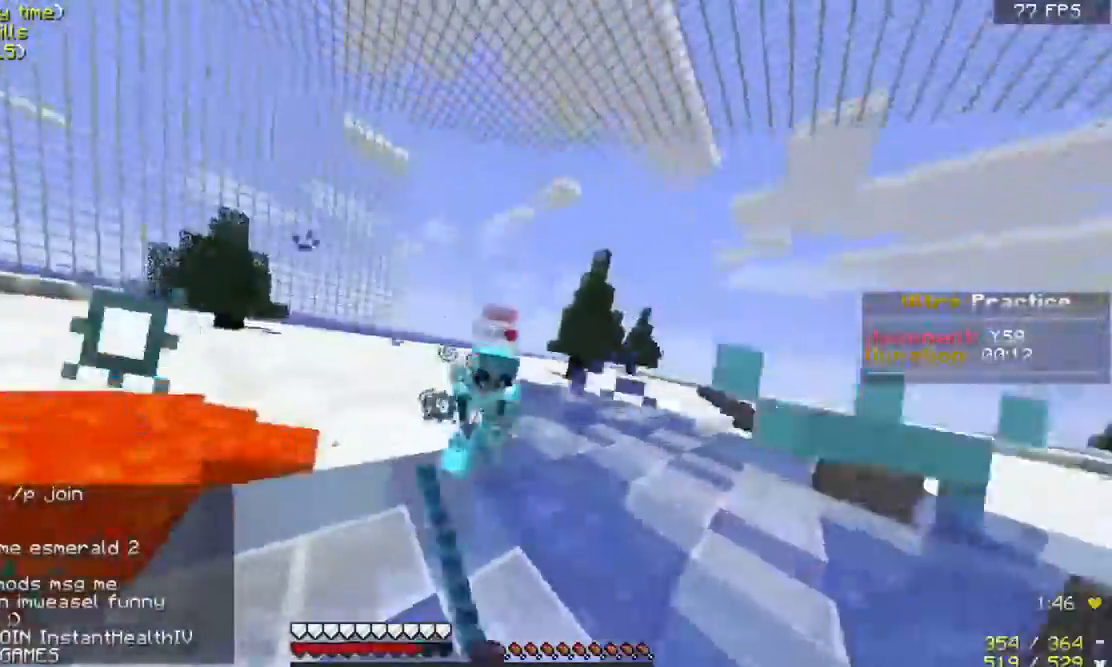
{"keys": ["d", "w"], "mouse": [], "events": [[133, "mouse_left", "up"], [167, "mouse_left", "down"], [200, "d", "up"], [300, "mouse_left", "up"], [367, "mouse_left", "down"], [467, "d", "down"], [500, "mouse_left", "up"]]}